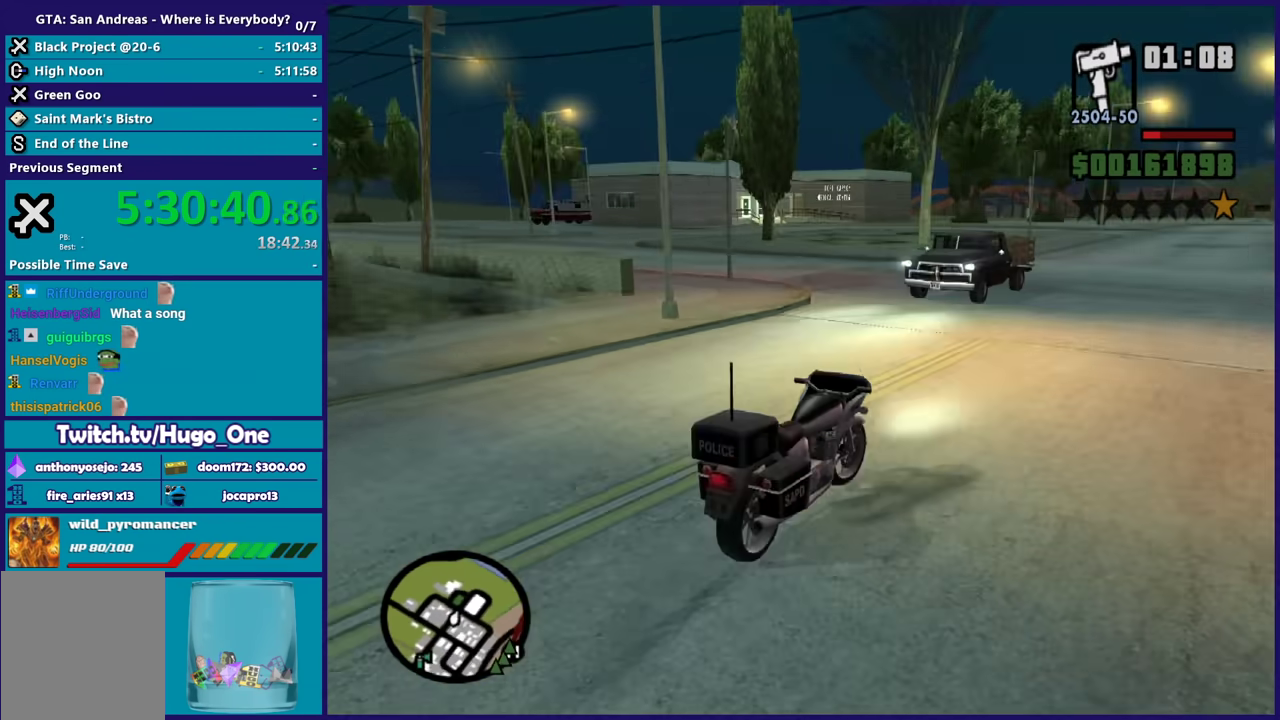
Gameplay with a controller (Xbox layout); each line is a JSON object with the inputs held at the frame after it. "events" lists button and stick changes between this image and that frame as [ms after this image, input, new state], when the widget could be followed in between.
{"buttons": [], "left_stick": "center", "right_stick": "left", "events": [[167, "left_stick", "center"]]}
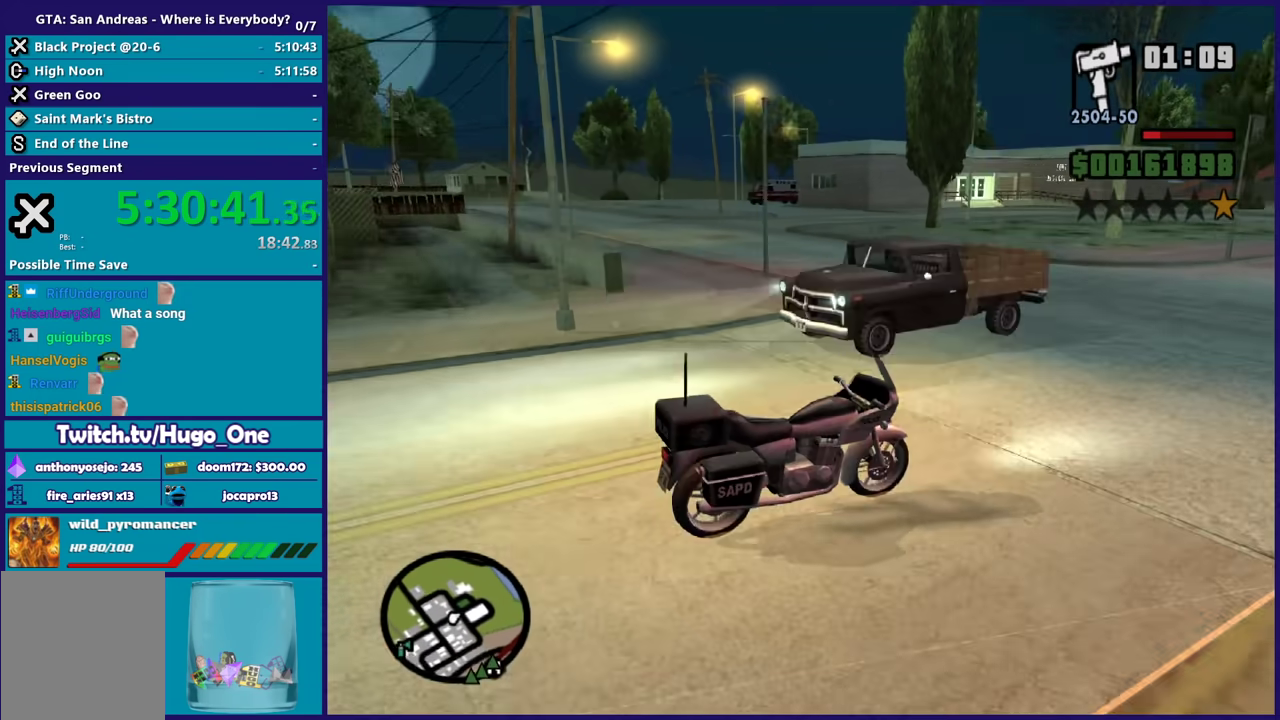
{"buttons": ["R2"], "left_stick": "left", "right_stick": "down-left", "events": [[67, "R2", "down"], [67, "left_stick", "left"], [501, "right_stick", "down-left"]]}
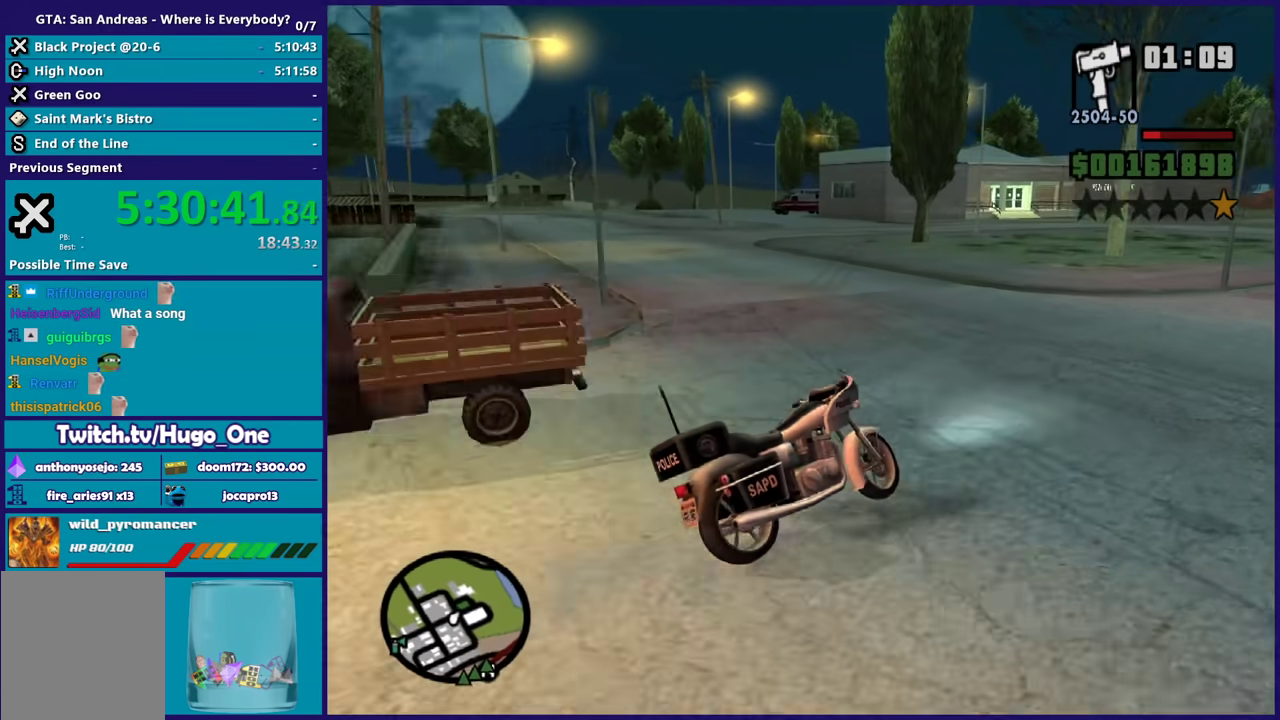
{"buttons": ["R2", "L3"], "left_stick": "left", "right_stick": "center"}
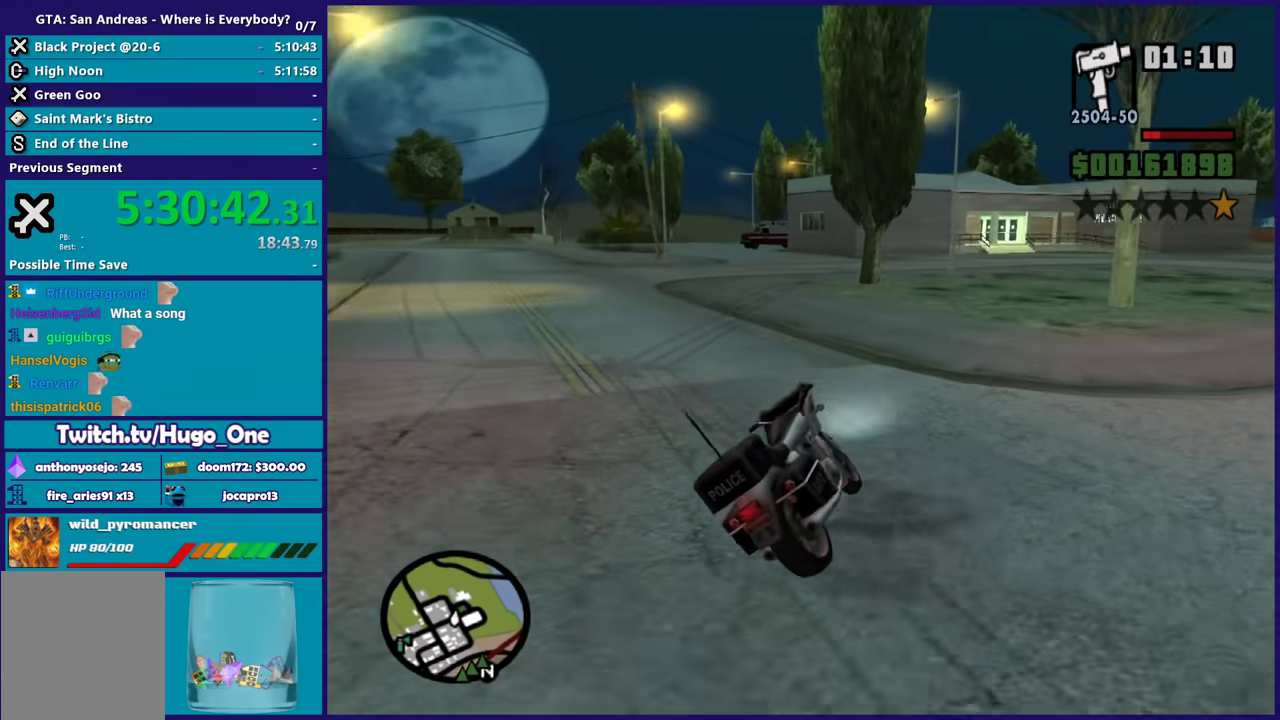
{"buttons": ["R2"], "left_stick": "right", "right_stick": "center"}
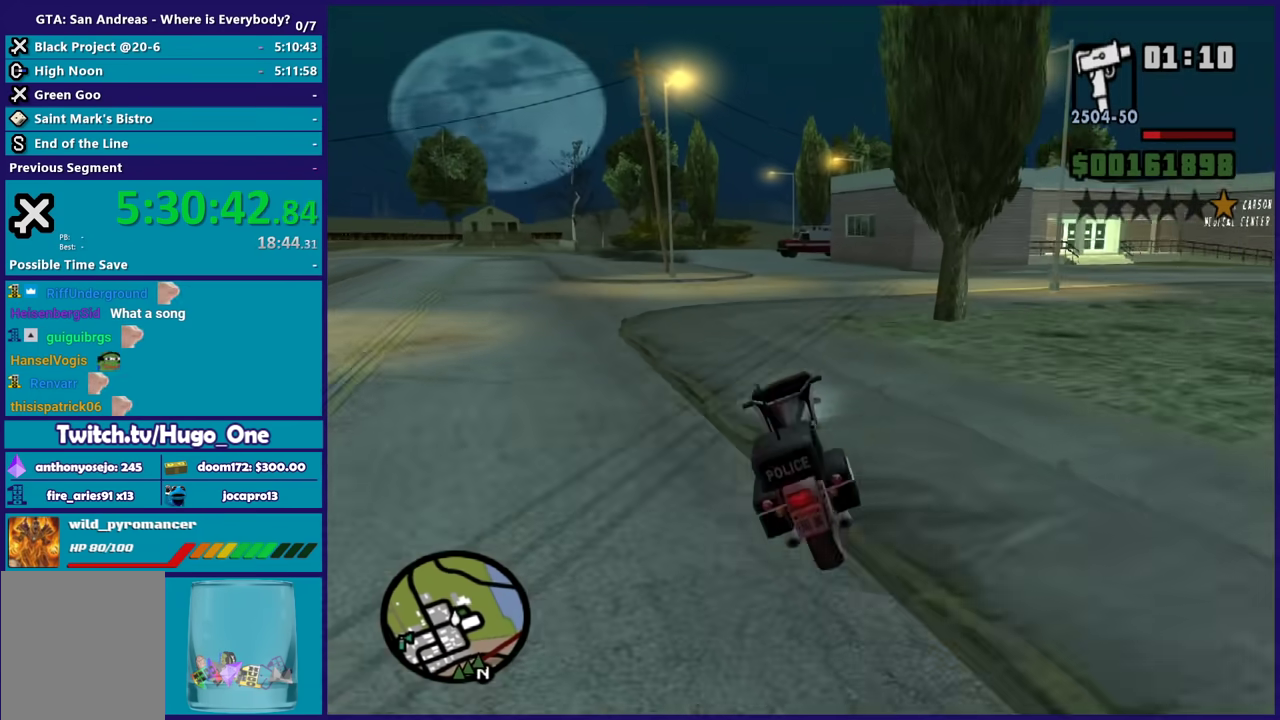
{"buttons": ["R2"], "left_stick": "up-left", "right_stick": "down-left", "events": [[66, "left_stick", "left"], [167, "left_stick", "center"], [267, "right_stick", "down-left"], [433, "left_stick", "up-left"]]}
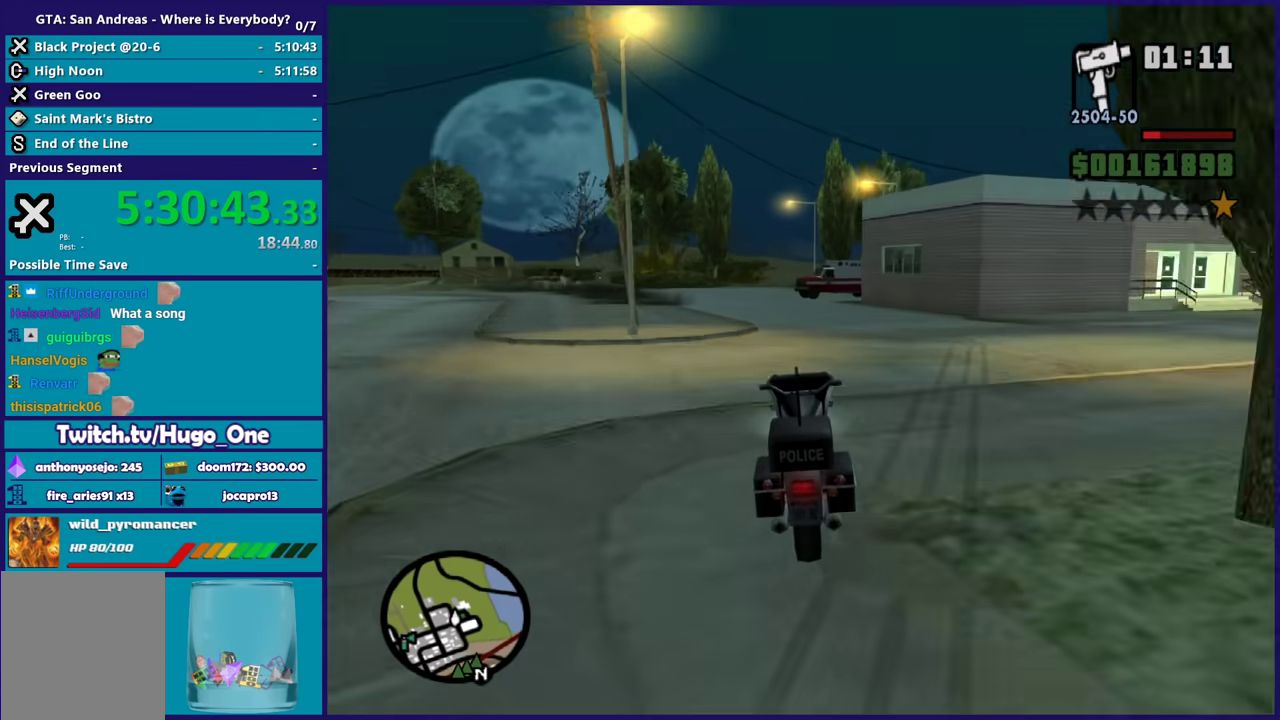
{"buttons": ["R2"], "left_stick": "center", "right_stick": "down-right", "events": [[134, "left_stick", "center"], [200, "left_stick", "right"], [200, "right_stick", "down"], [367, "left_stick", "center"], [367, "right_stick", "down-right"]]}
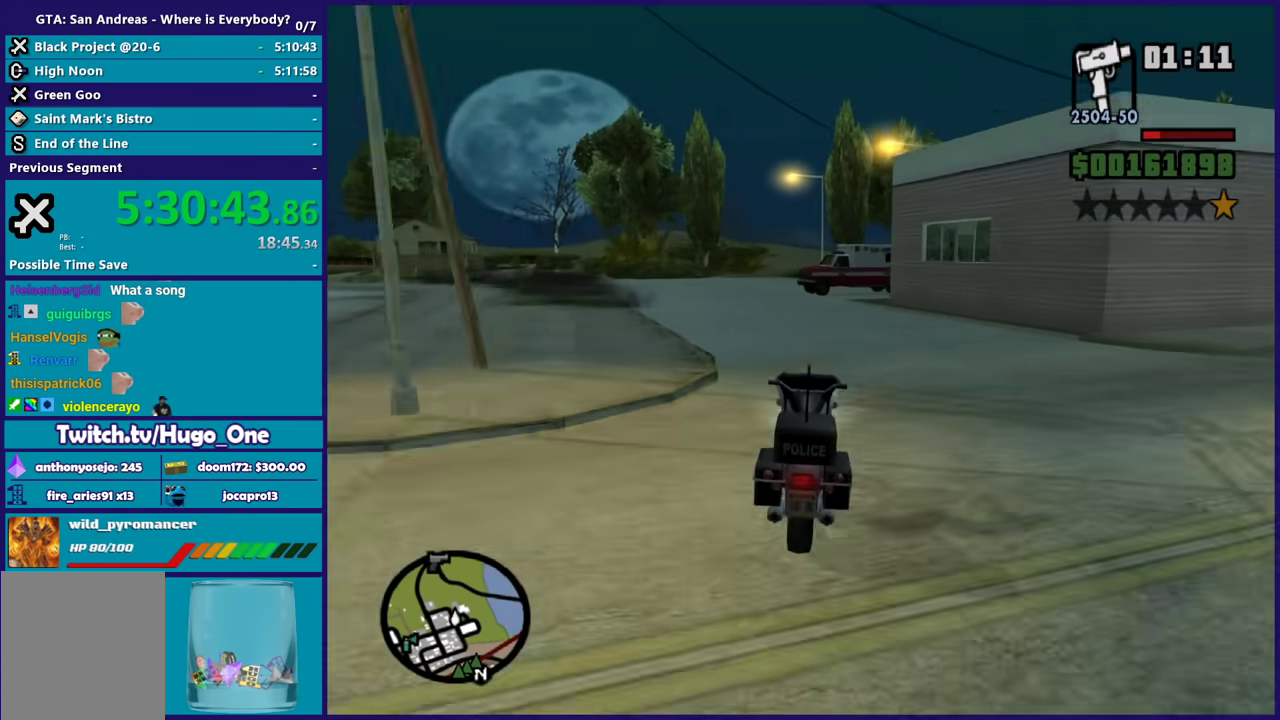
{"buttons": [], "left_stick": "down-right", "right_stick": "down-right", "events": [[66, "left_stick", "down-right"], [100, "R2", "up"], [167, "left_stick", "center"], [400, "left_stick", "down-right"]]}
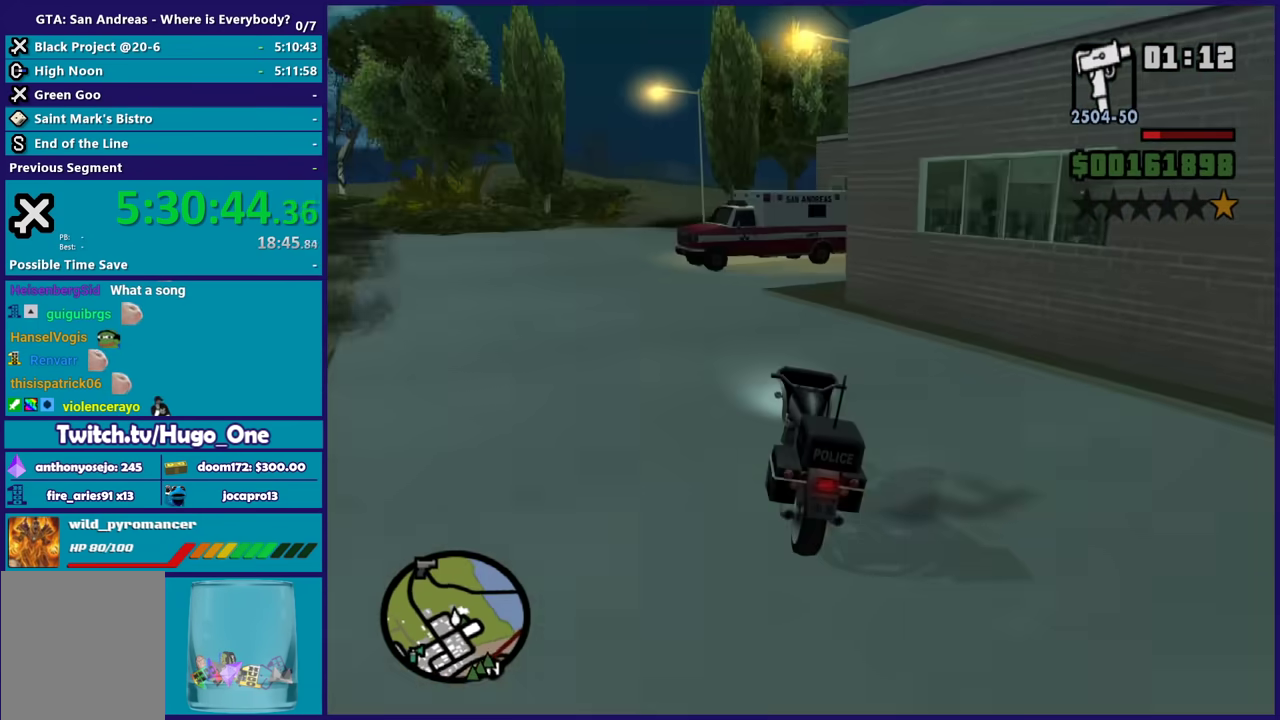
{"buttons": ["L2"], "left_stick": "right", "right_stick": "down-right", "events": [[67, "left_stick", "center"], [134, "L2", "down"], [200, "left_stick", "right"]]}
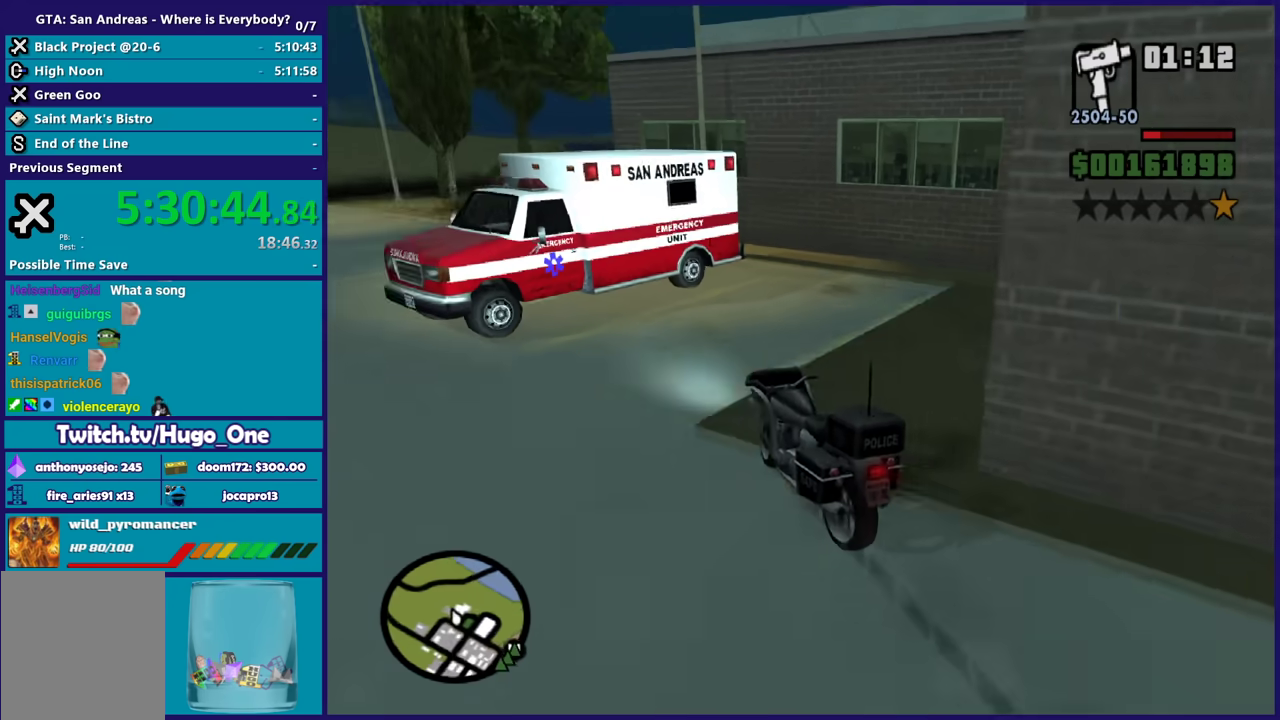
{"buttons": ["Y", "L2"], "left_stick": "center", "right_stick": "center", "events": [[33, "right_stick", "right"], [300, "right_stick", "center"], [333, "left_stick", "center"], [433, "Y", "down"]]}
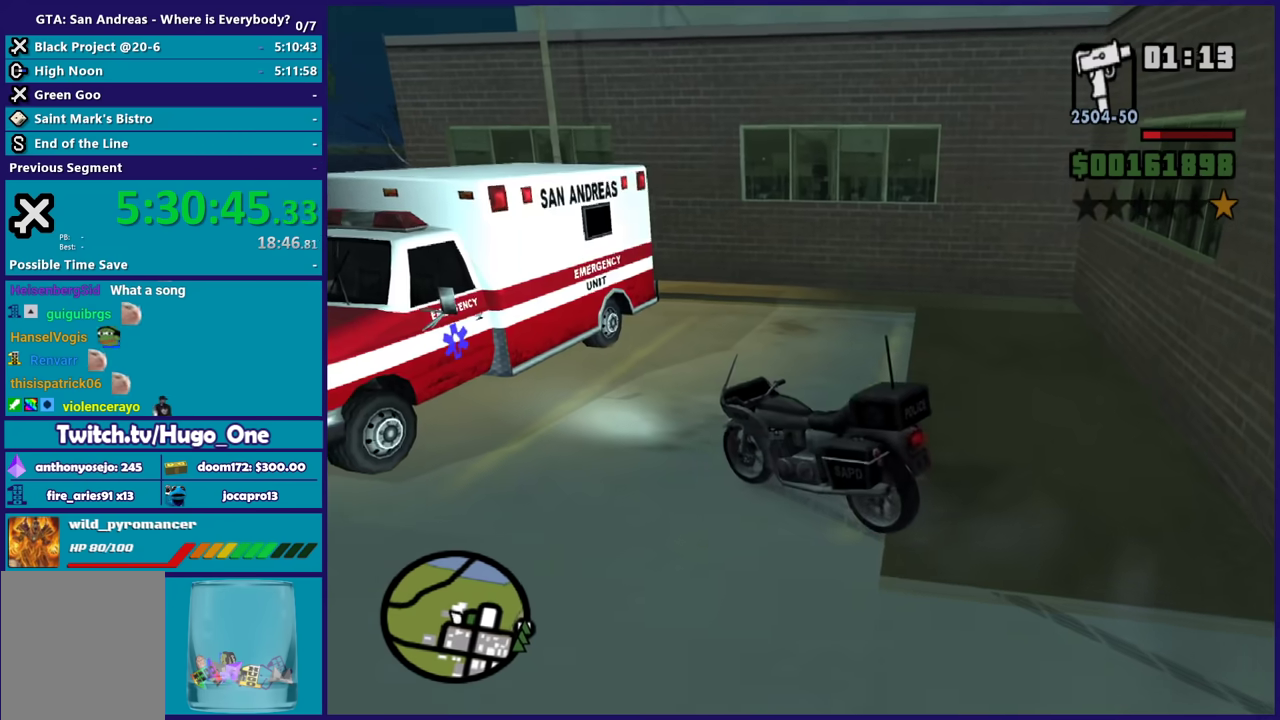
{"buttons": [], "left_stick": "left", "right_stick": "down-left", "events": [[34, "Y", "up"], [100, "Y", "down"], [167, "L2", "up"], [200, "left_stick", "left"], [234, "Y", "up"], [301, "Y", "down"], [334, "left_stick", "down-left"], [401, "Y", "up"], [467, "left_stick", "left"], [501, "right_stick", "down-left"]]}
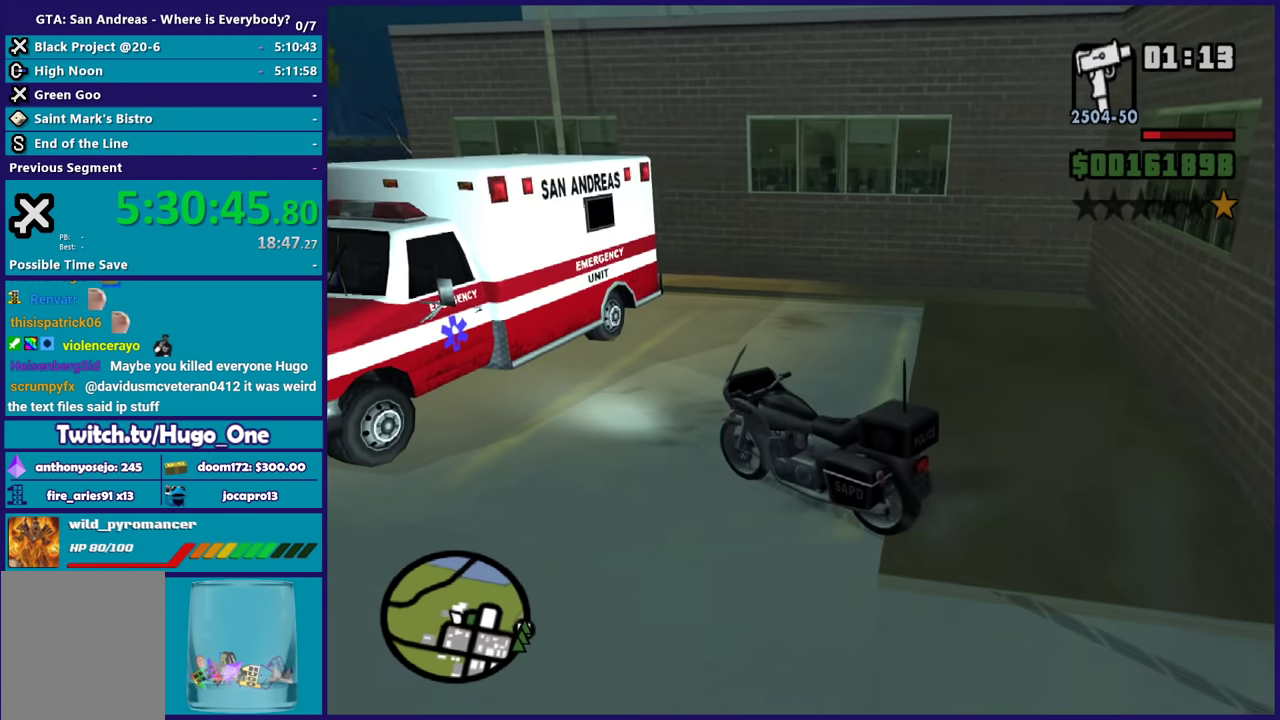
{"buttons": ["A"], "left_stick": "up-left", "right_stick": "center", "events": [[167, "right_stick", "center"], [267, "A", "down"], [367, "A", "up"], [400, "left_stick", "up-left"], [467, "A", "down"]]}
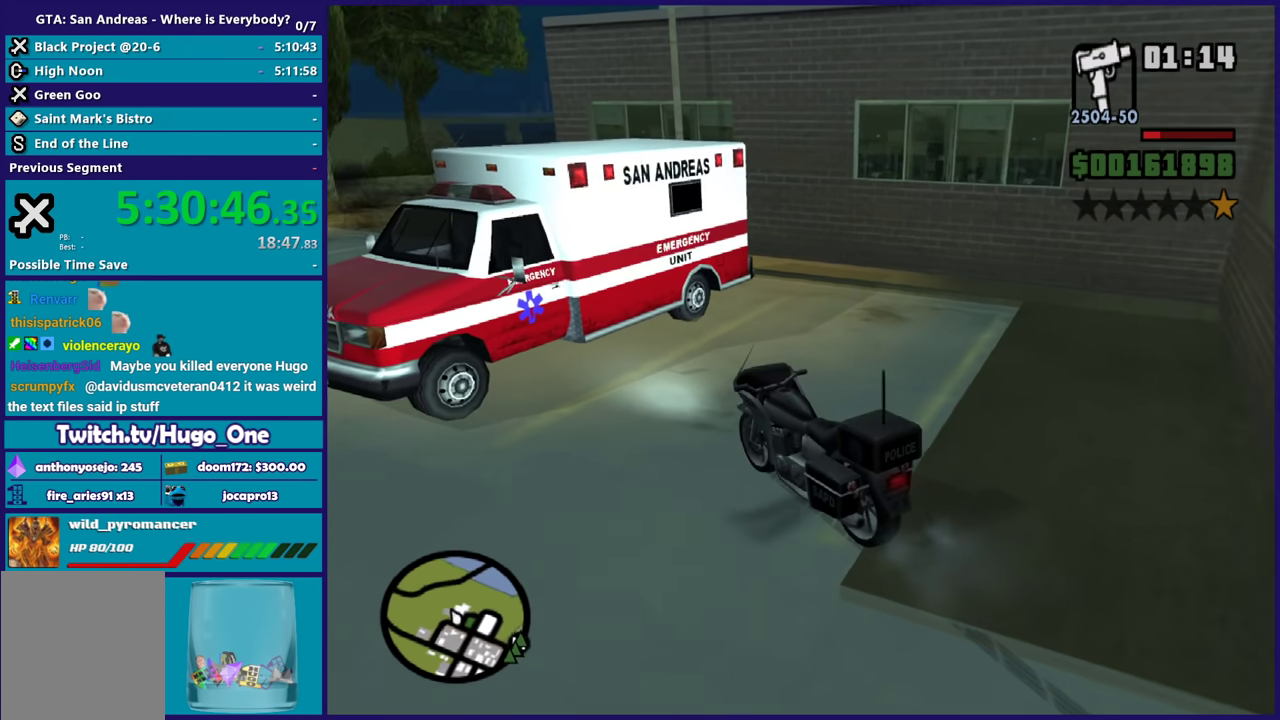
{"buttons": ["A"], "left_stick": "up-left", "right_stick": "center", "events": [[67, "A", "up"], [134, "A", "down"], [234, "A", "up"], [334, "A", "down"], [434, "A", "up"], [501, "A", "down"]]}
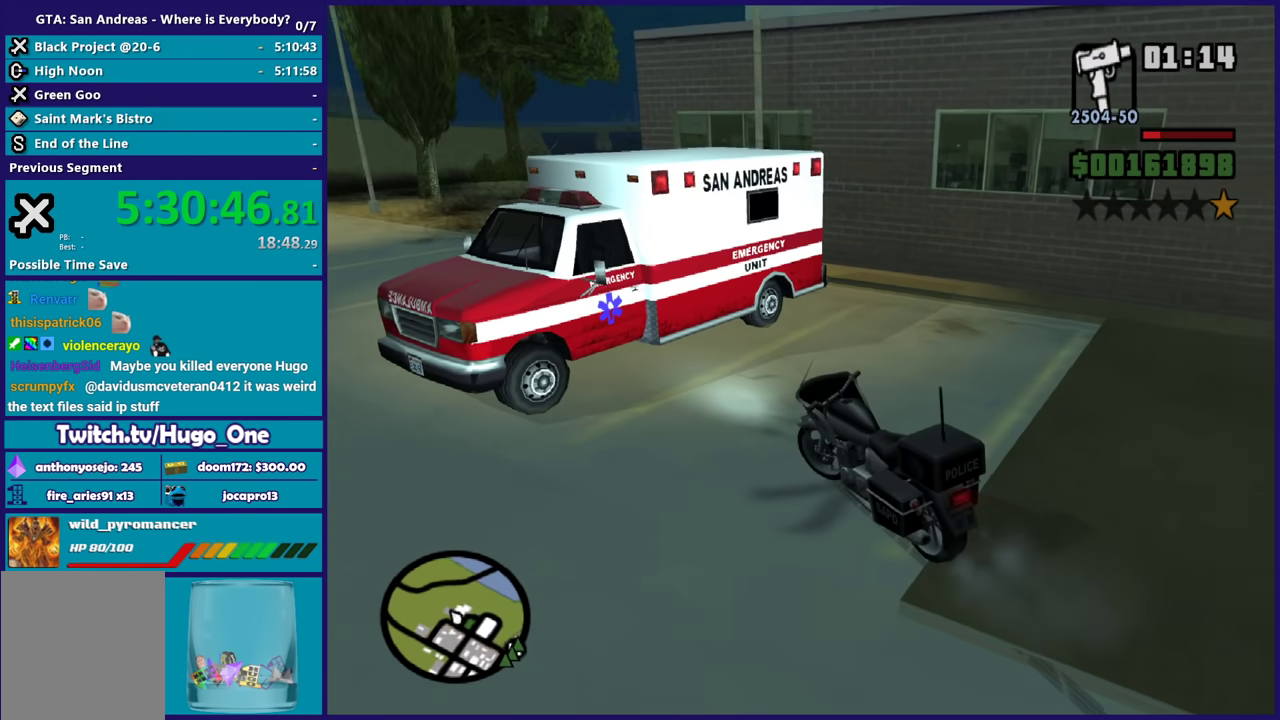
{"buttons": ["Y"], "left_stick": "up", "right_stick": "center", "events": [[100, "A", "up"], [200, "A", "down"], [267, "left_stick", "up"], [300, "A", "up"], [433, "Y", "down"]]}
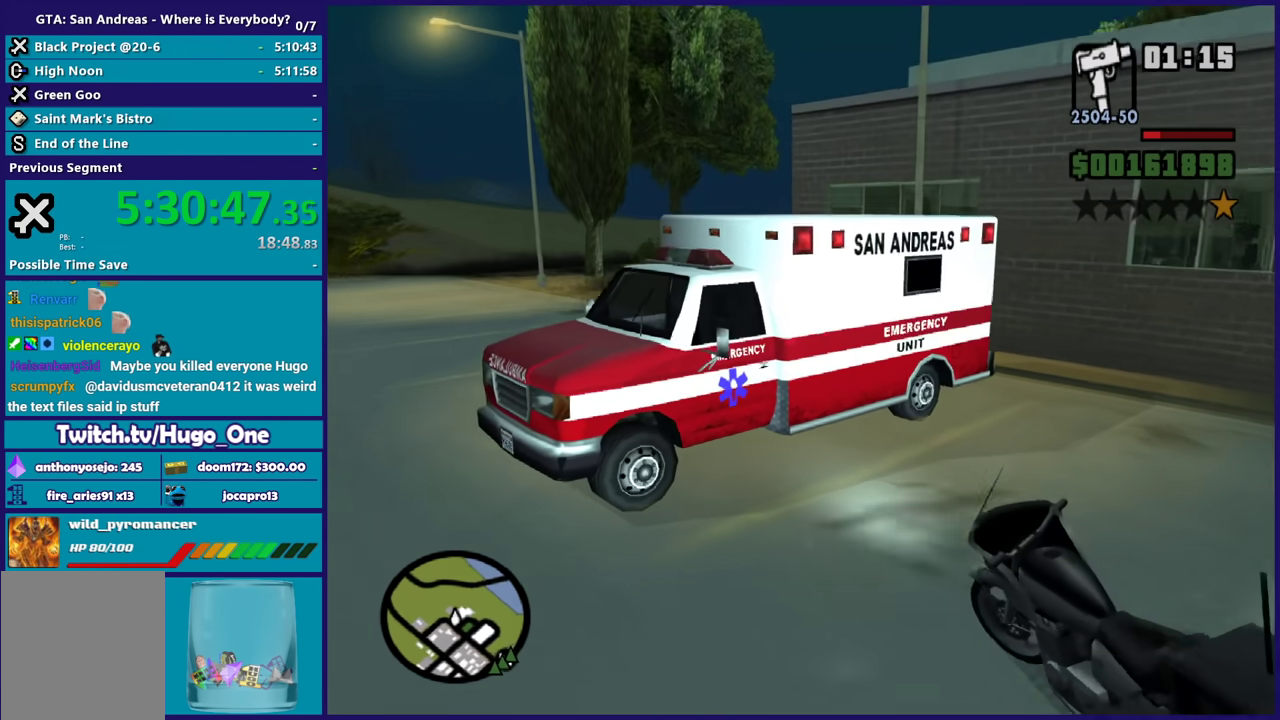
{"buttons": [], "left_stick": "center", "right_stick": "center", "events": [[67, "Y", "up"], [134, "Y", "down"], [267, "Y", "up"], [301, "left_stick", "center"]]}
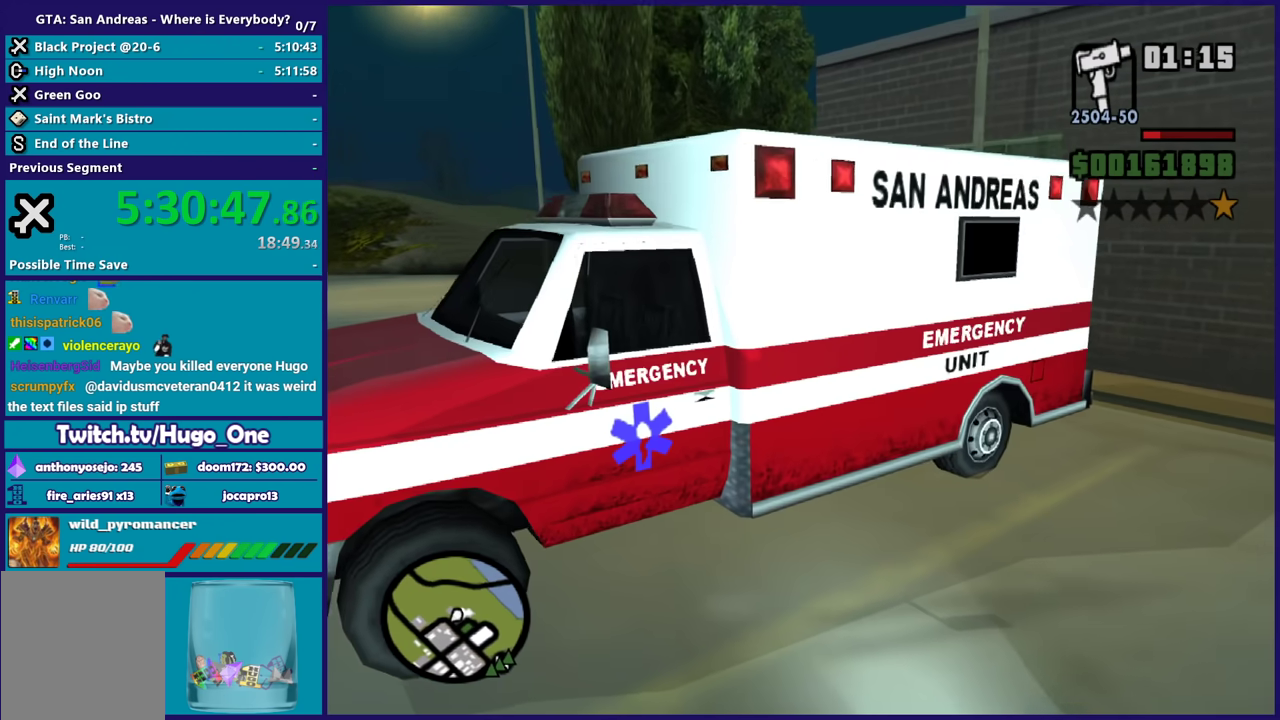
{"buttons": [], "left_stick": "center", "right_stick": "center", "events": []}
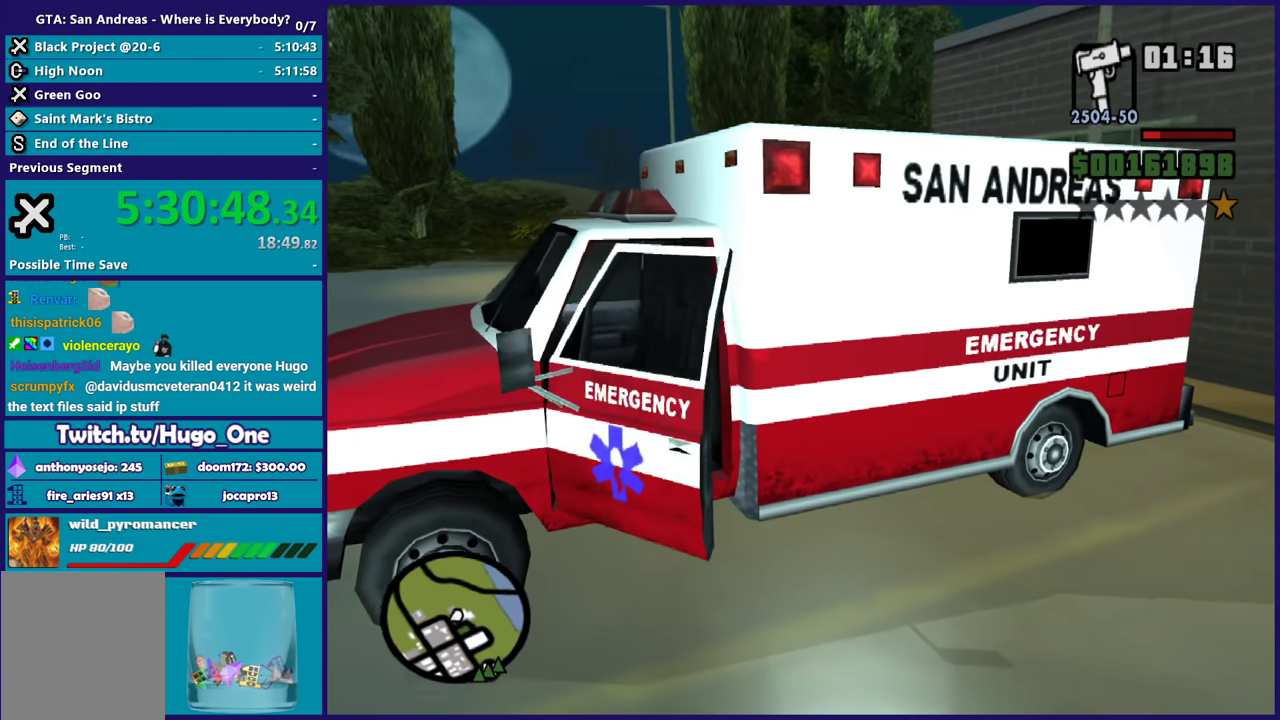
{"buttons": [], "left_stick": "center", "right_stick": "center", "events": []}
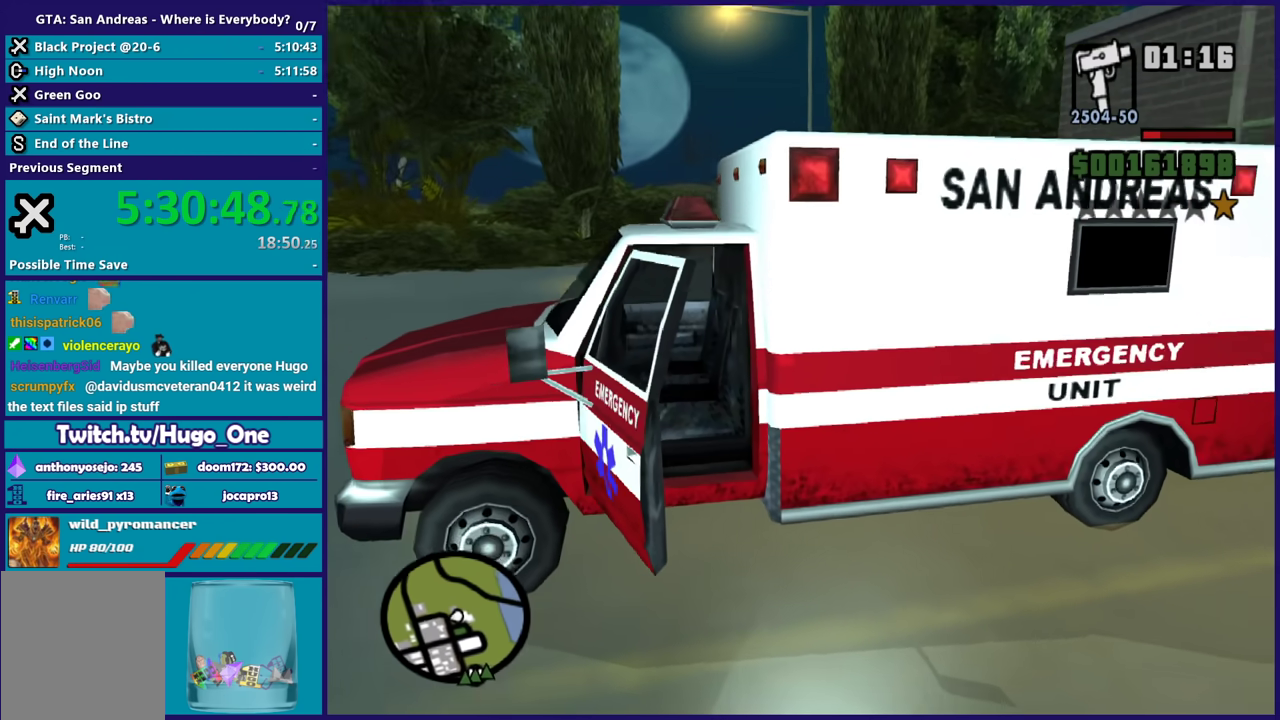
{"buttons": [], "left_stick": "center", "right_stick": "center", "events": []}
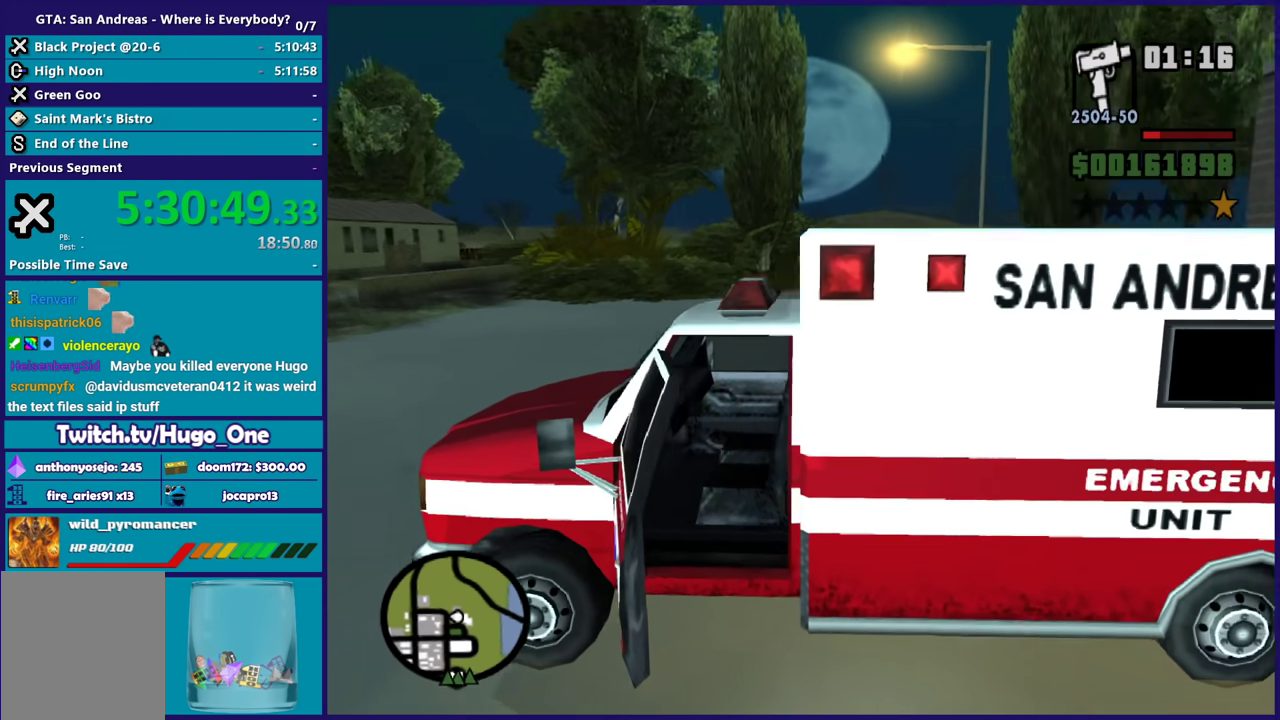
{"buttons": [], "left_stick": "center", "right_stick": "center", "events": []}
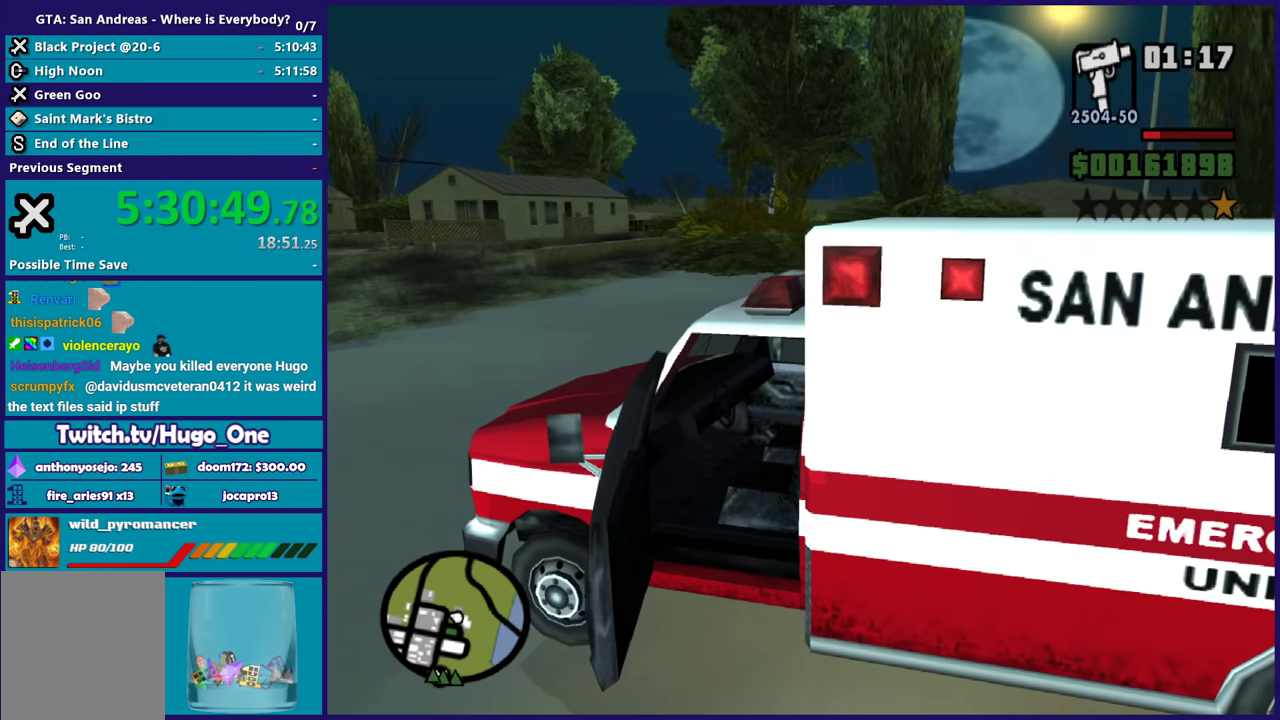
{"buttons": [], "left_stick": "center", "right_stick": "center", "events": []}
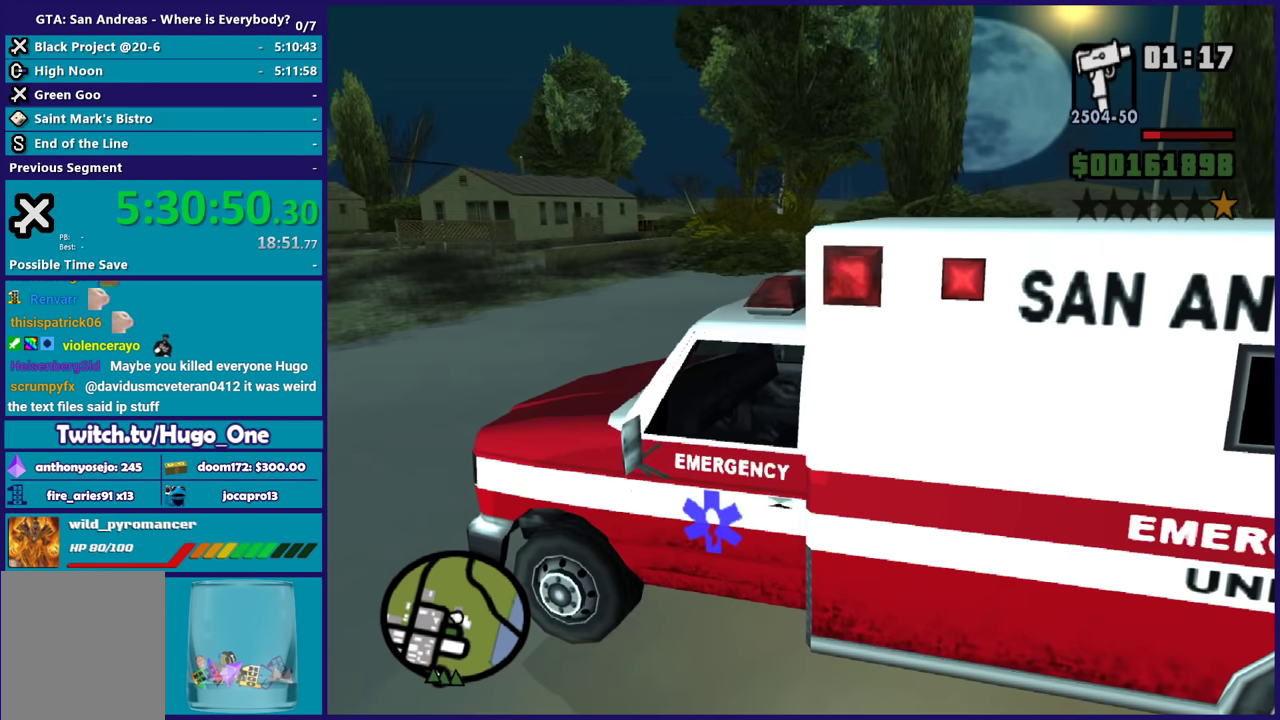
{"buttons": [], "left_stick": "center", "right_stick": "center", "events": []}
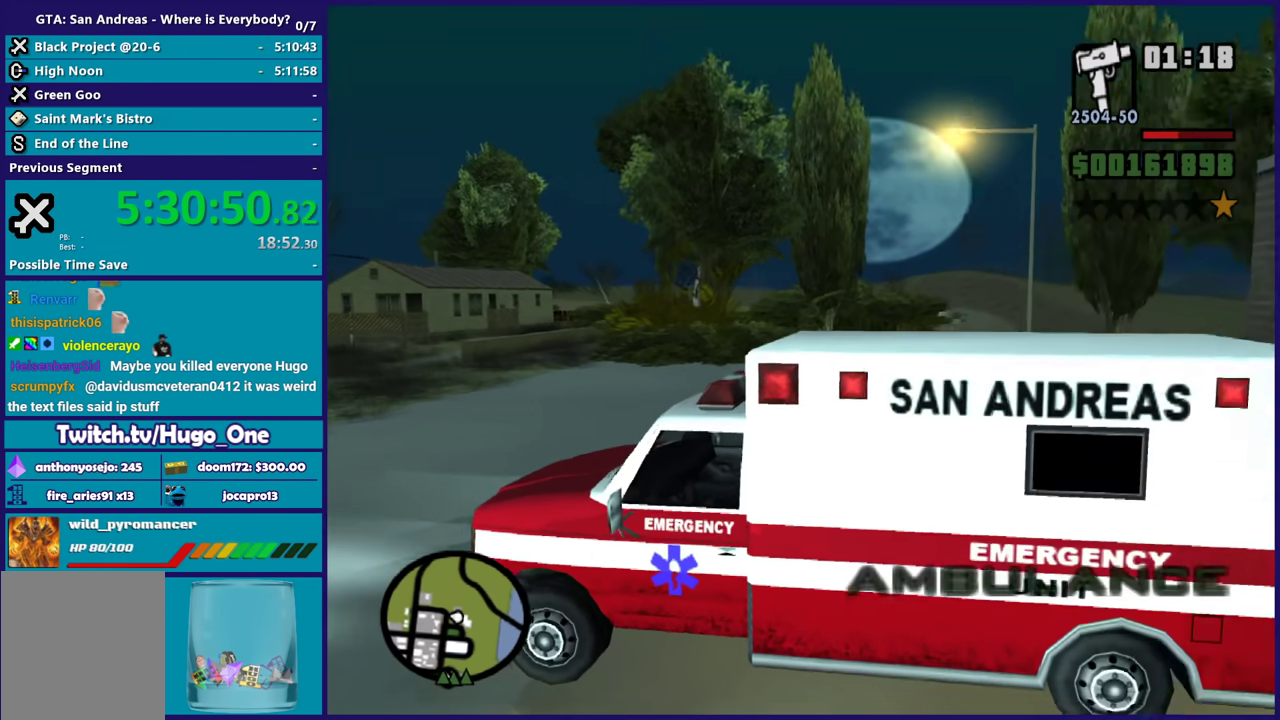
{"buttons": [], "left_stick": "down-left", "right_stick": "center", "events": [[167, "Y", "down"], [301, "Y", "up"], [367, "Y", "down"], [401, "left_stick", "down-left"], [501, "Y", "up"]]}
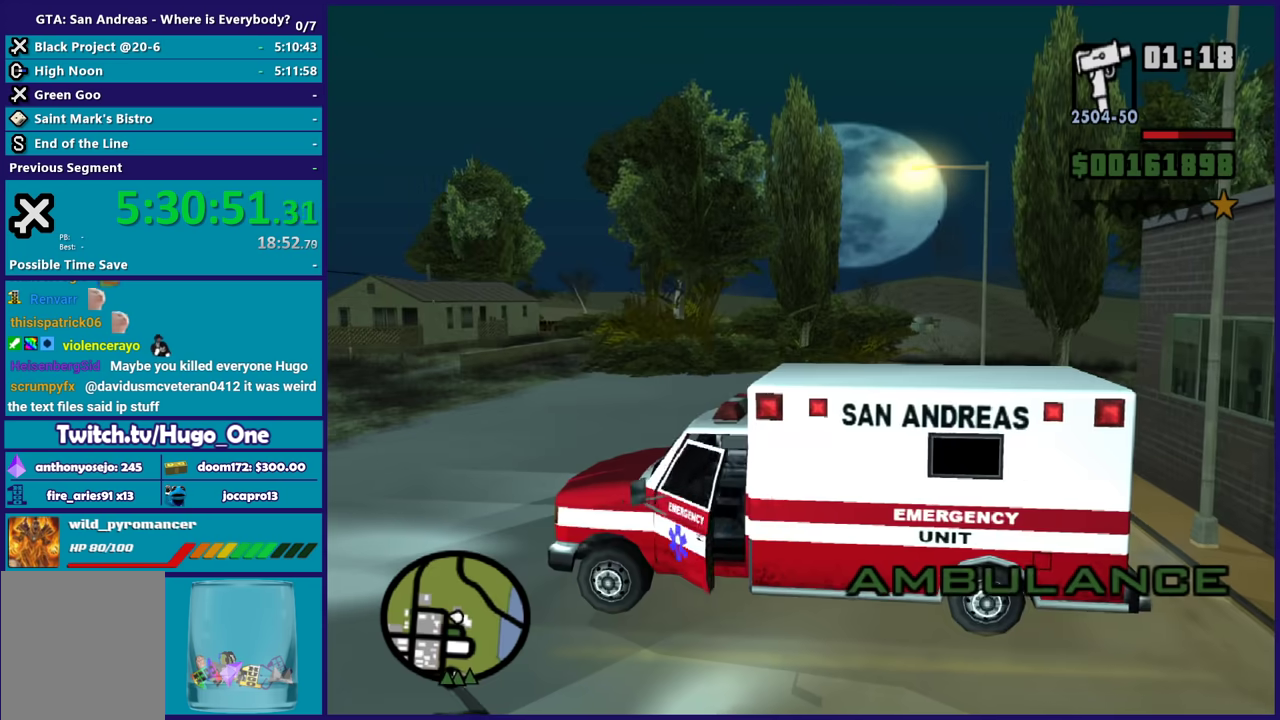
{"buttons": [], "left_stick": "down-left", "right_stick": "up", "events": [[133, "right_stick", "down-left"], [333, "right_stick", "center"], [434, "right_stick", "up"]]}
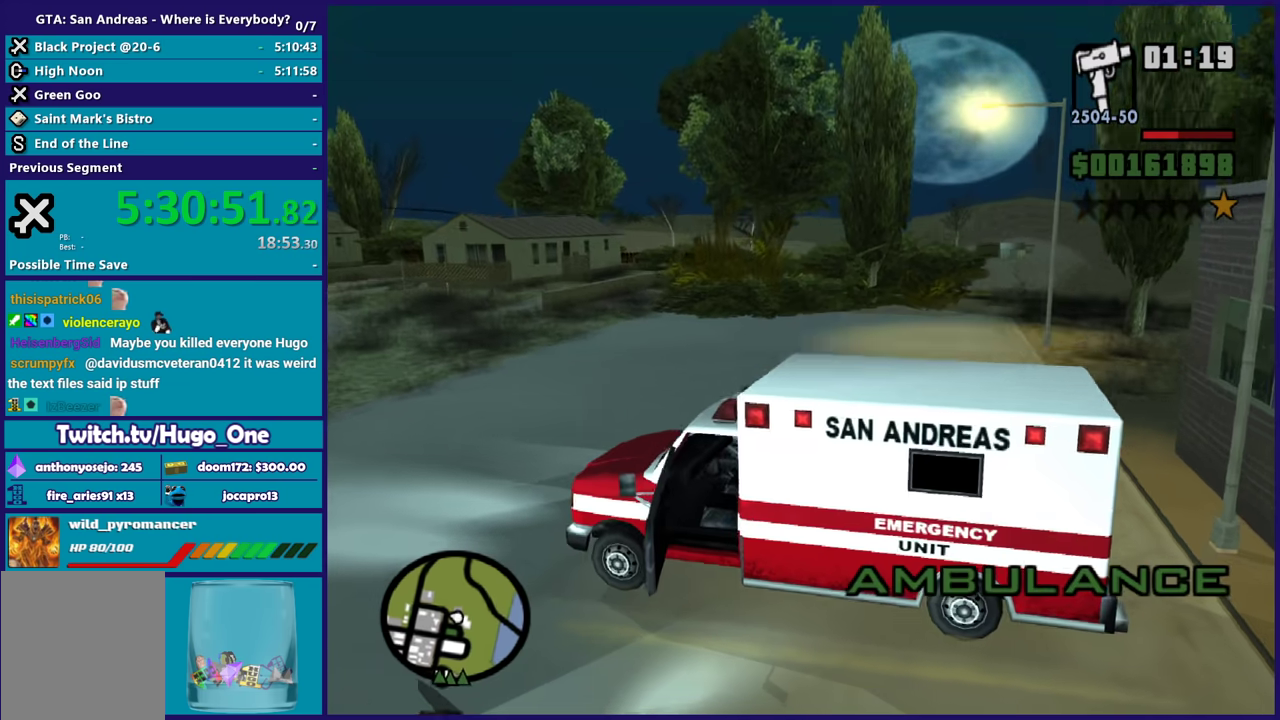
{"buttons": [], "left_stick": "down-left", "right_stick": "up-right", "events": [[134, "right_stick", "center"], [401, "right_stick", "up-right"]]}
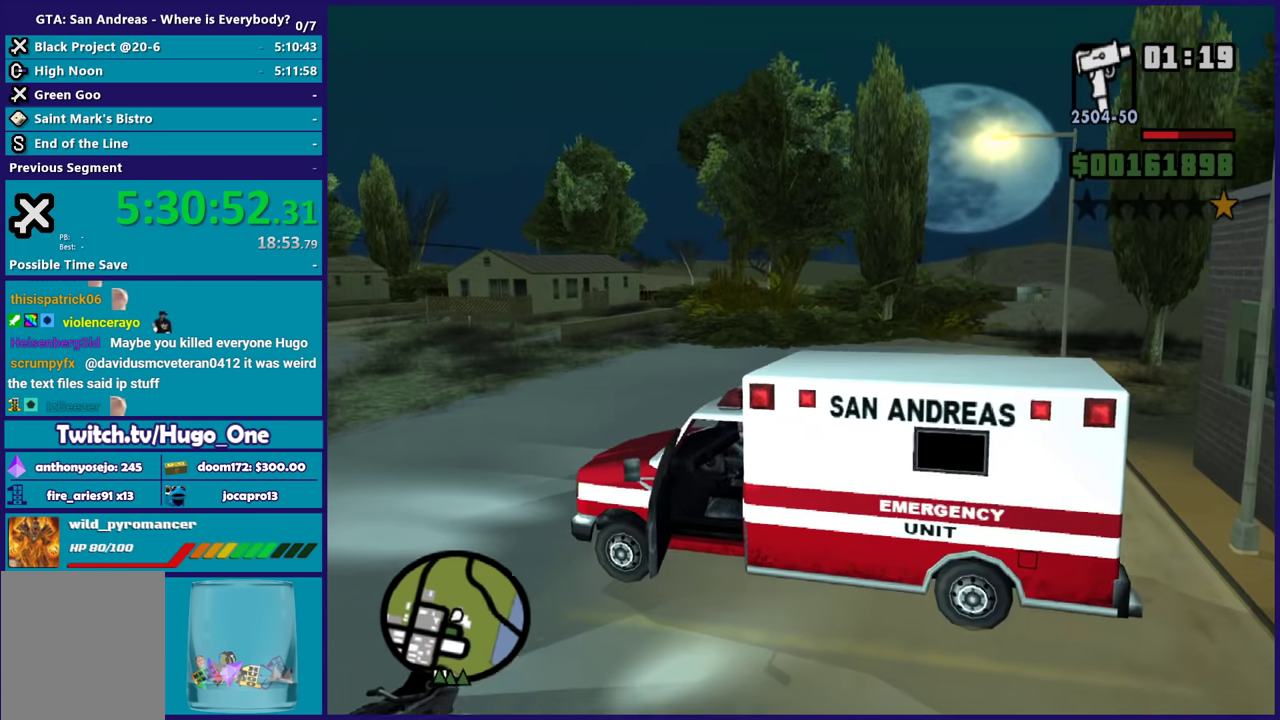
{"buttons": [], "left_stick": "right", "right_stick": "center", "events": [[133, "right_stick", "center"], [334, "left_stick", "down"], [434, "left_stick", "right"]]}
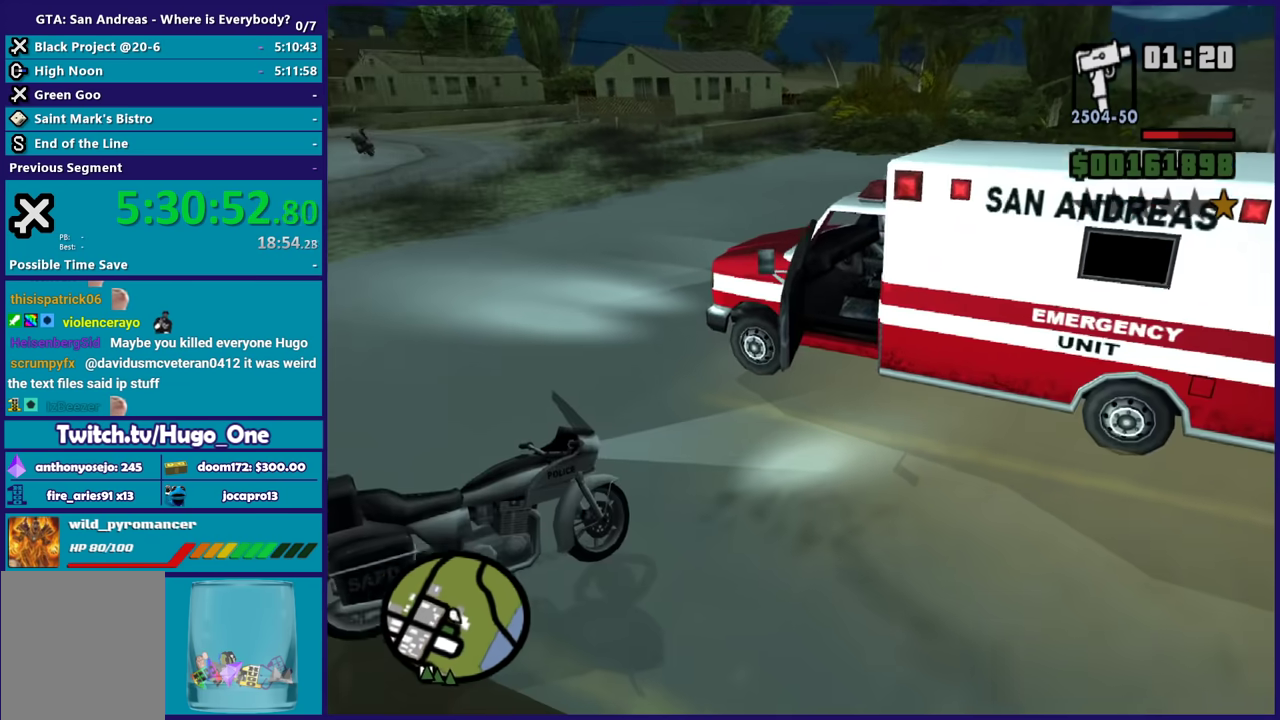
{"buttons": ["Y"], "left_stick": "up", "right_stick": "center", "events": [[34, "left_stick", "up-right"], [100, "left_stick", "up"], [267, "Y", "down"], [401, "Y", "up"], [467, "Y", "down"]]}
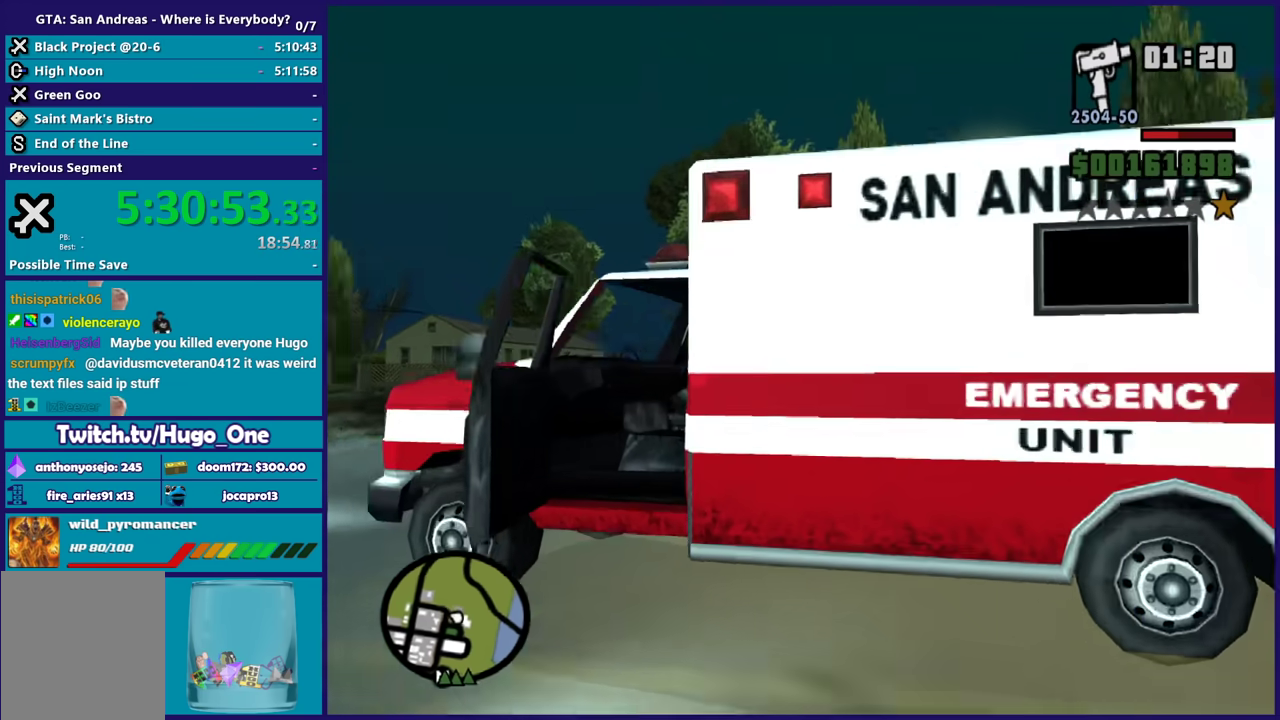
{"buttons": [], "left_stick": "center", "right_stick": "center", "events": [[67, "left_stick", "center"], [100, "Y", "up"], [167, "Y", "down"], [267, "Y", "up"]]}
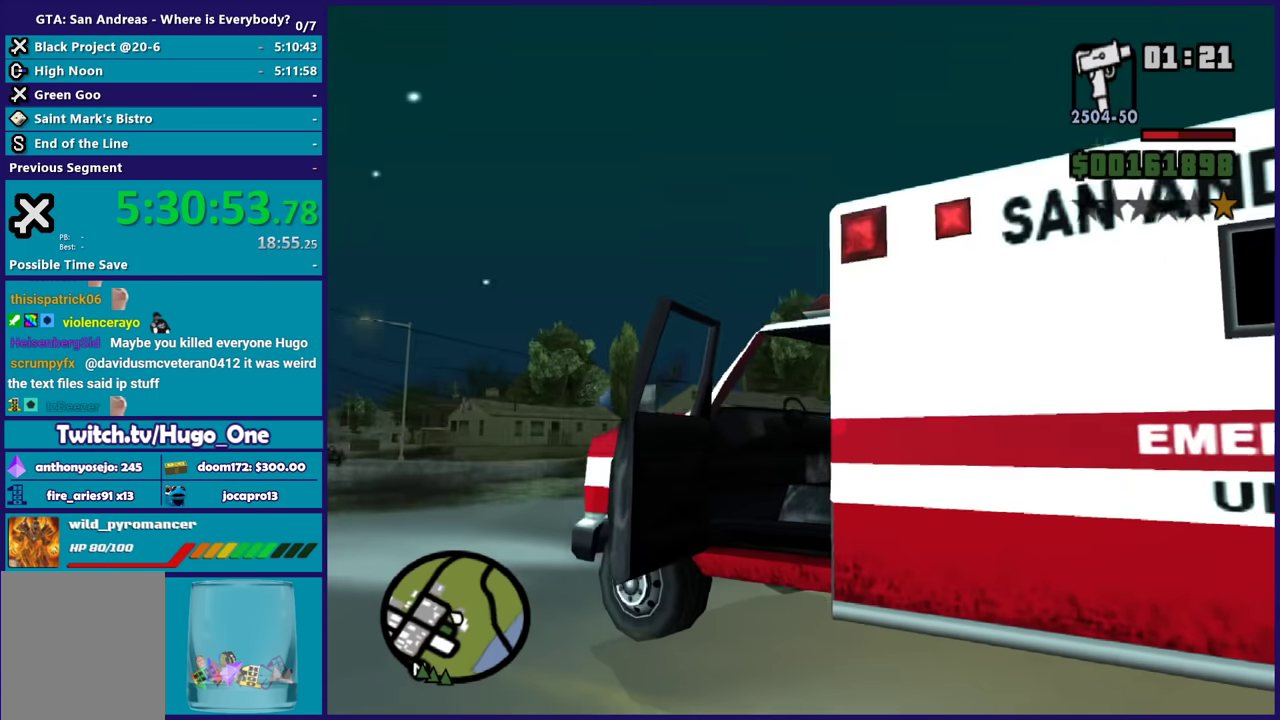
{"buttons": [], "left_stick": "center", "right_stick": "center", "events": []}
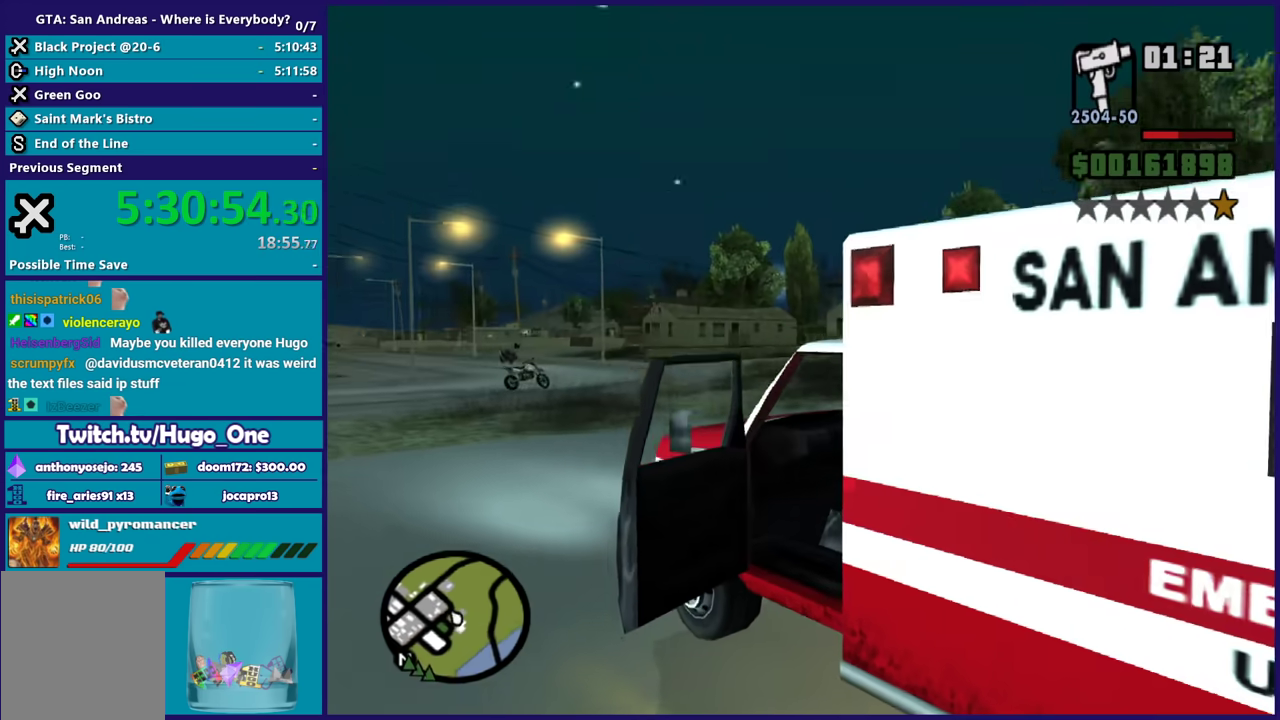
{"buttons": [], "left_stick": "center", "right_stick": "center", "events": []}
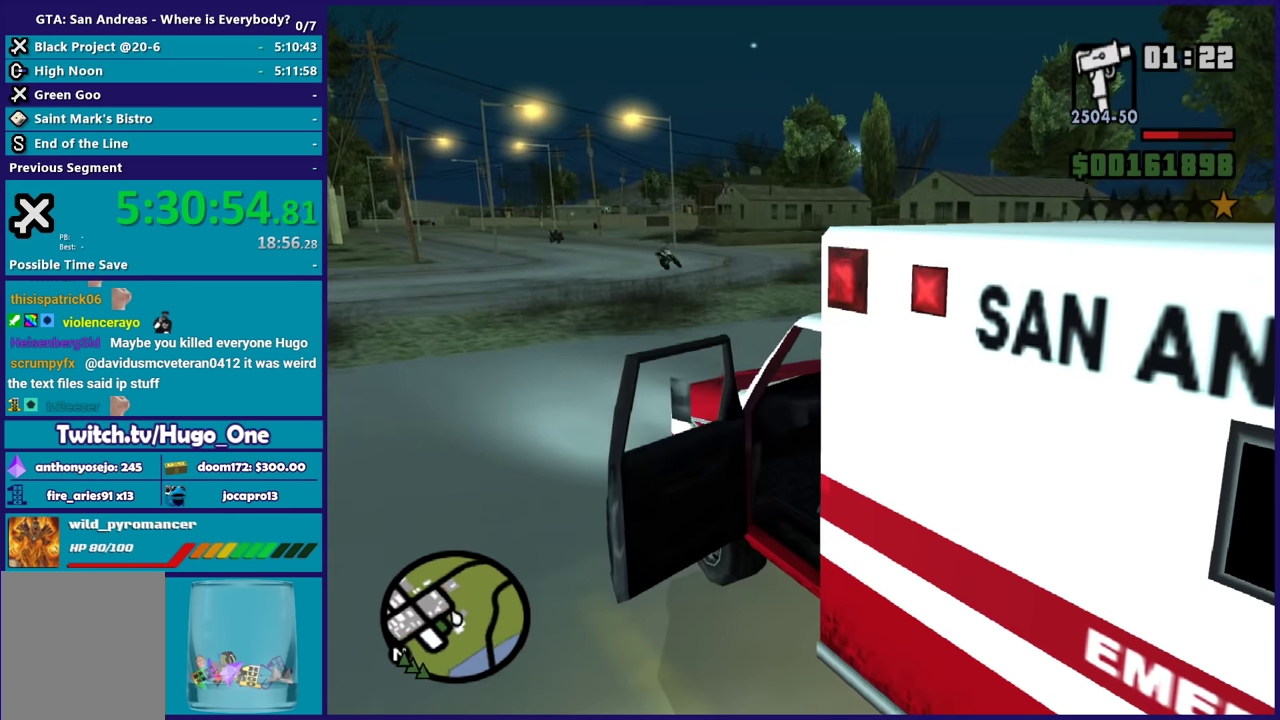
{"buttons": [], "left_stick": "center", "right_stick": "center", "events": []}
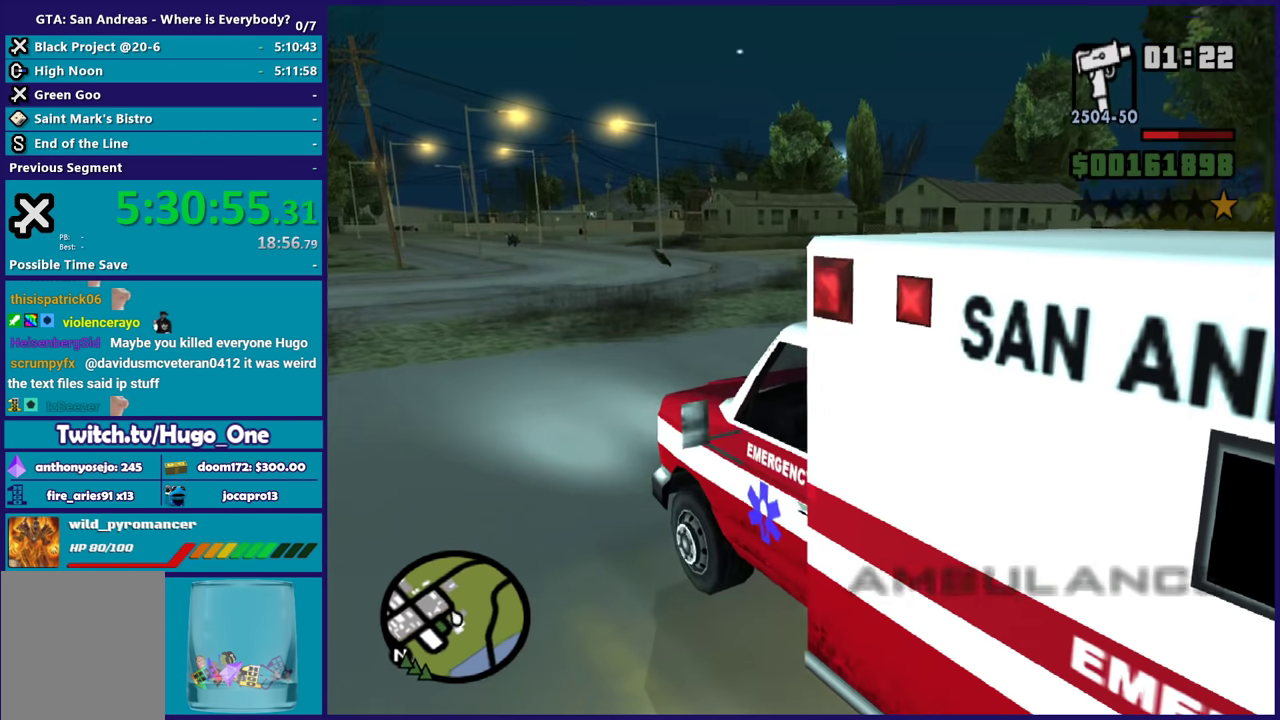
{"buttons": ["R2"], "left_stick": "center", "right_stick": "center", "events": [[400, "R2", "down"]]}